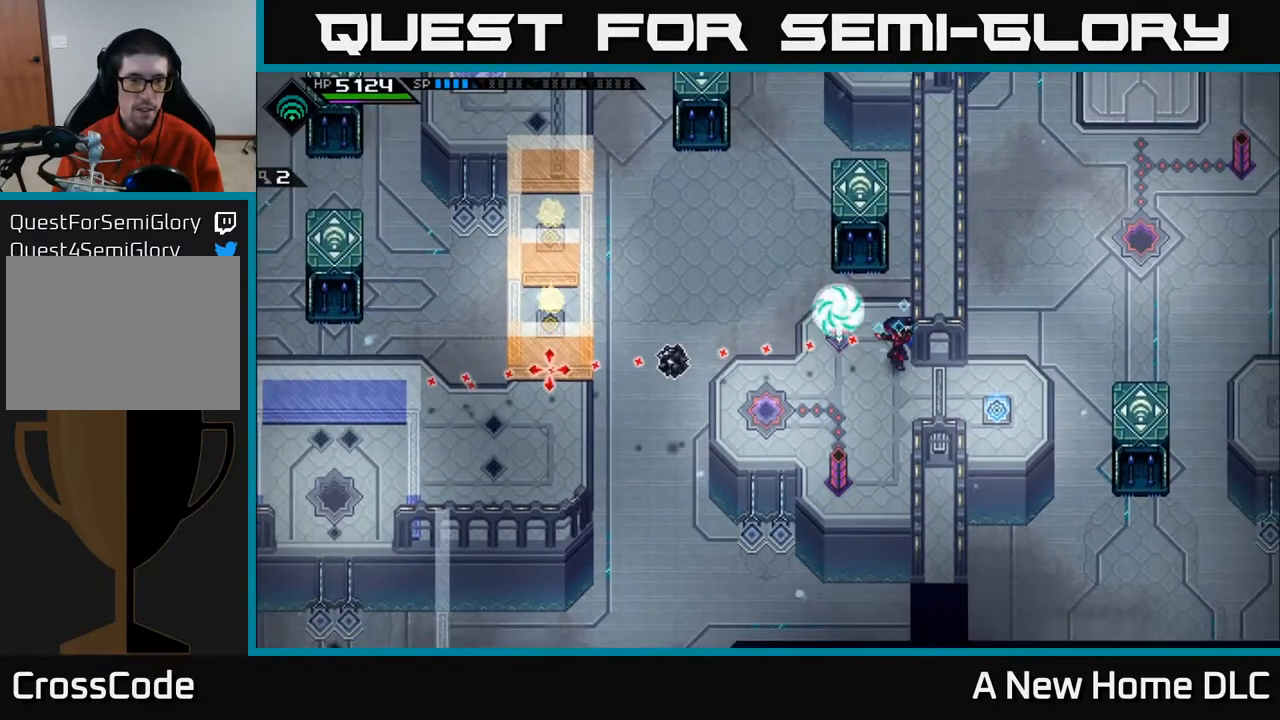
Gameplay with a controller (Xbox layout); each line is a JSON object with the inputs held at the frame after it. "events" lists button and stick changes between this image and that frame as [ms after this image, input, new state], when the widget could be followed in between.
{"buttons": [], "left_stick": "up", "right_stick": "left", "events": [[417, "left_stick", "up"]]}
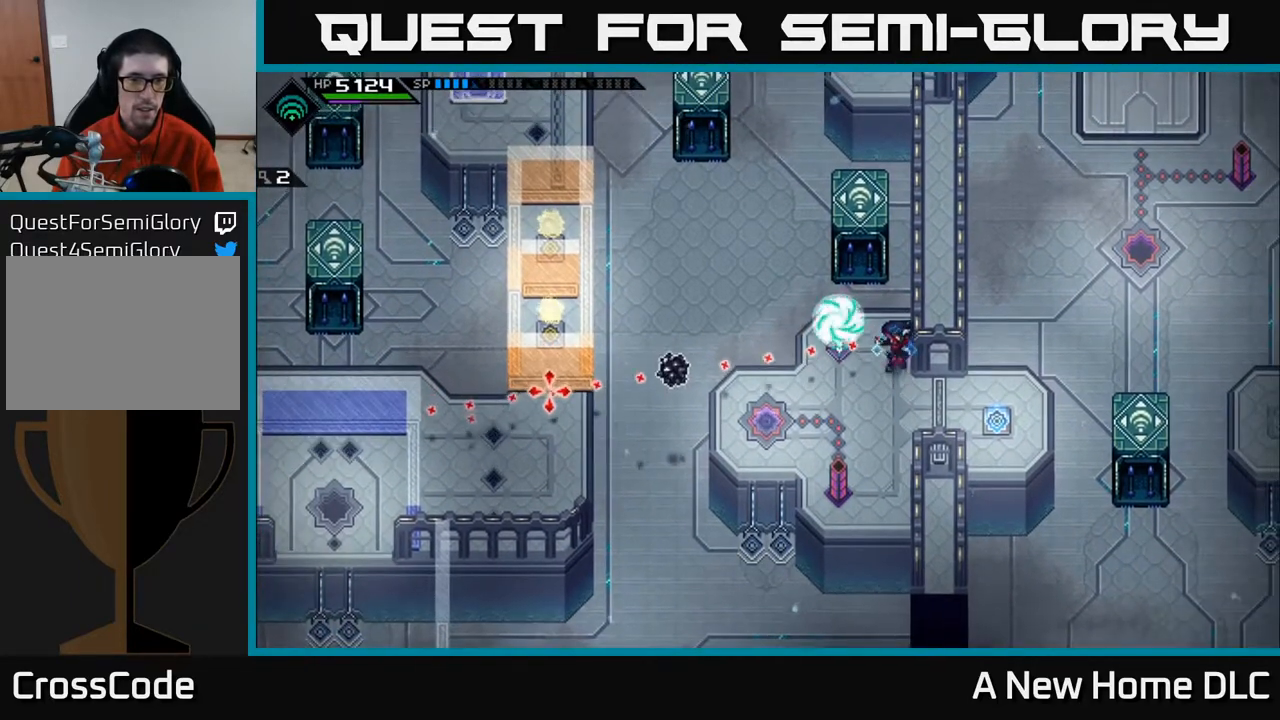
{"buttons": [], "left_stick": "center", "right_stick": "left", "events": [[50, "left_stick", "center"]]}
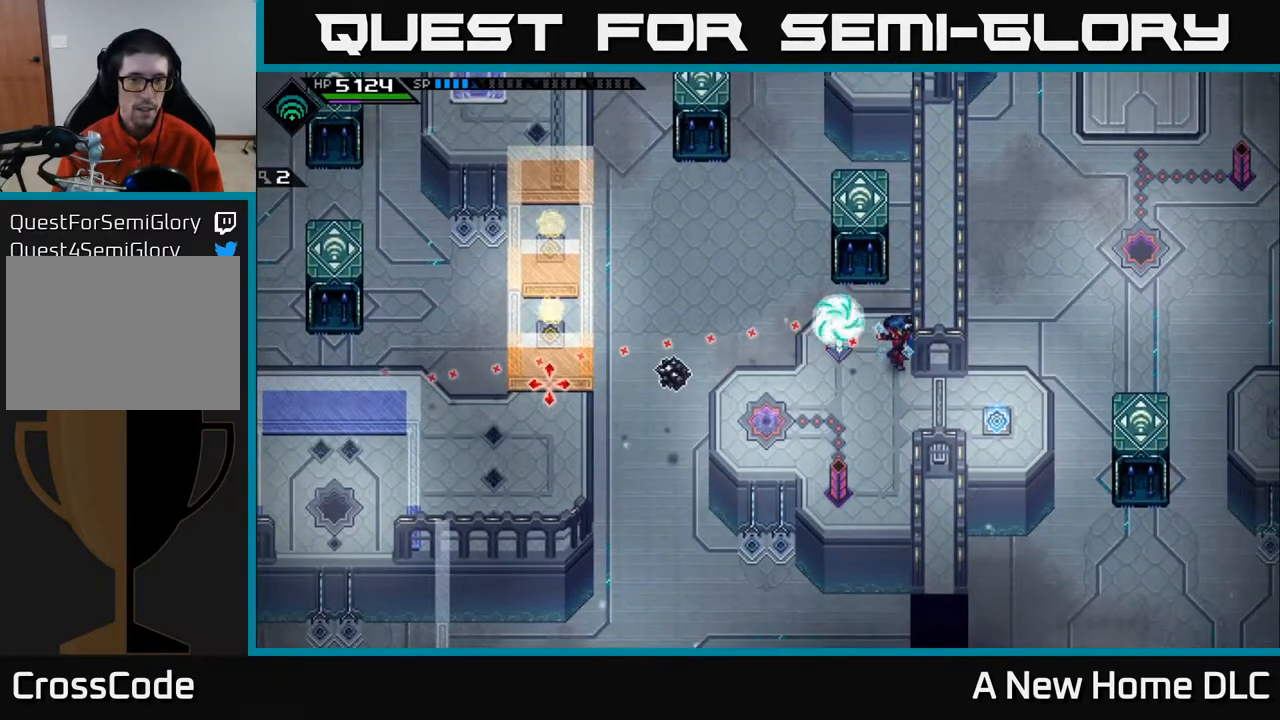
{"buttons": [], "left_stick": "center", "right_stick": "left", "events": []}
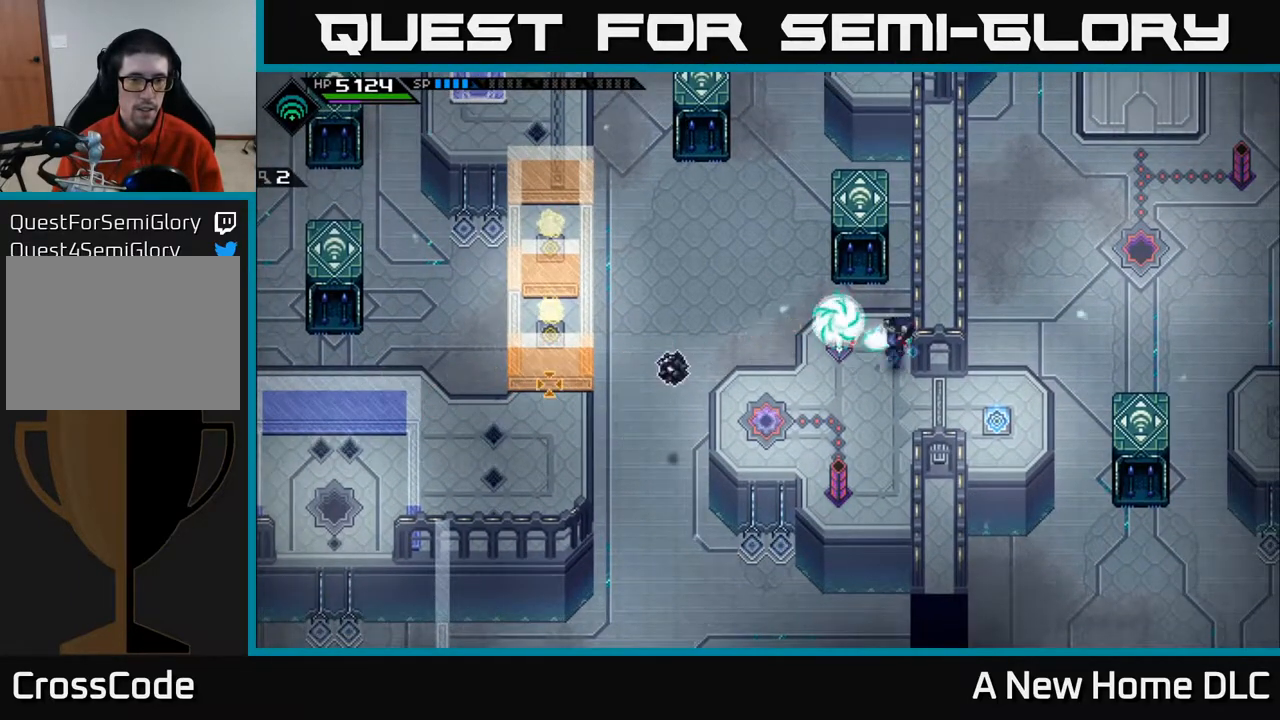
{"buttons": [], "left_stick": "center", "right_stick": "left", "events": [[17, "R1", "down"], [183, "R1", "up"]]}
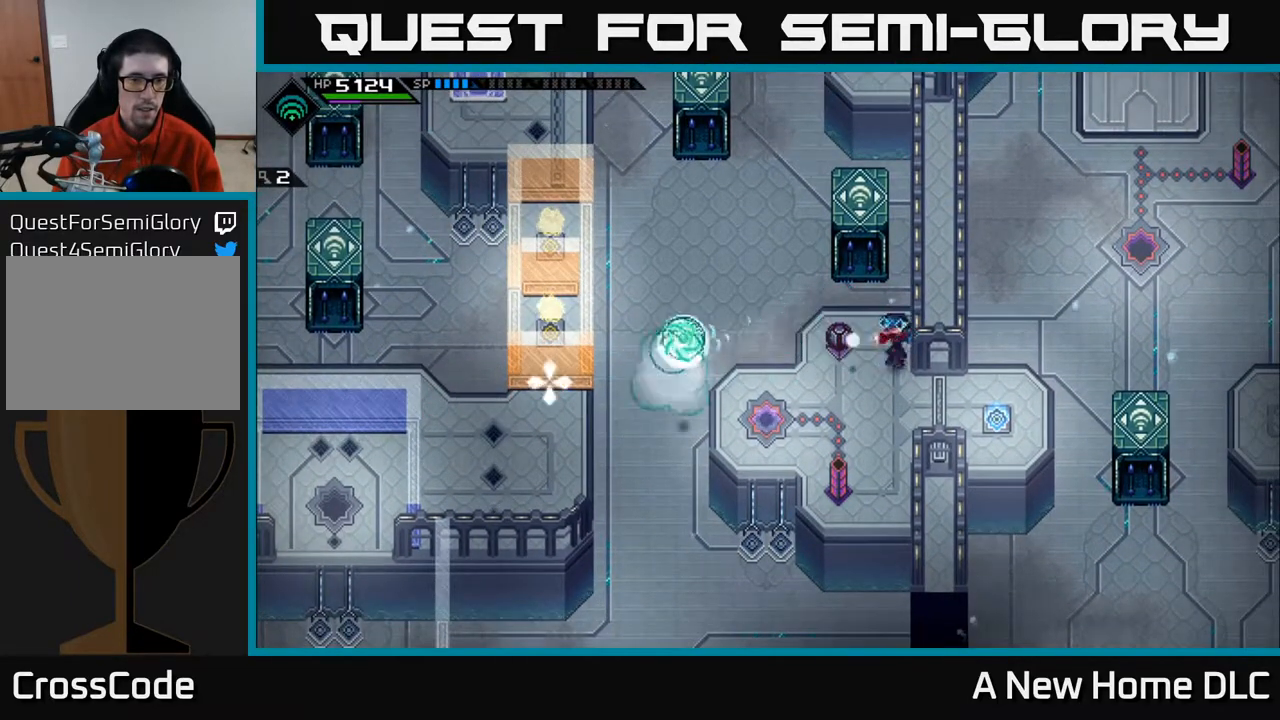
{"buttons": [], "left_stick": "center", "right_stick": "left", "events": []}
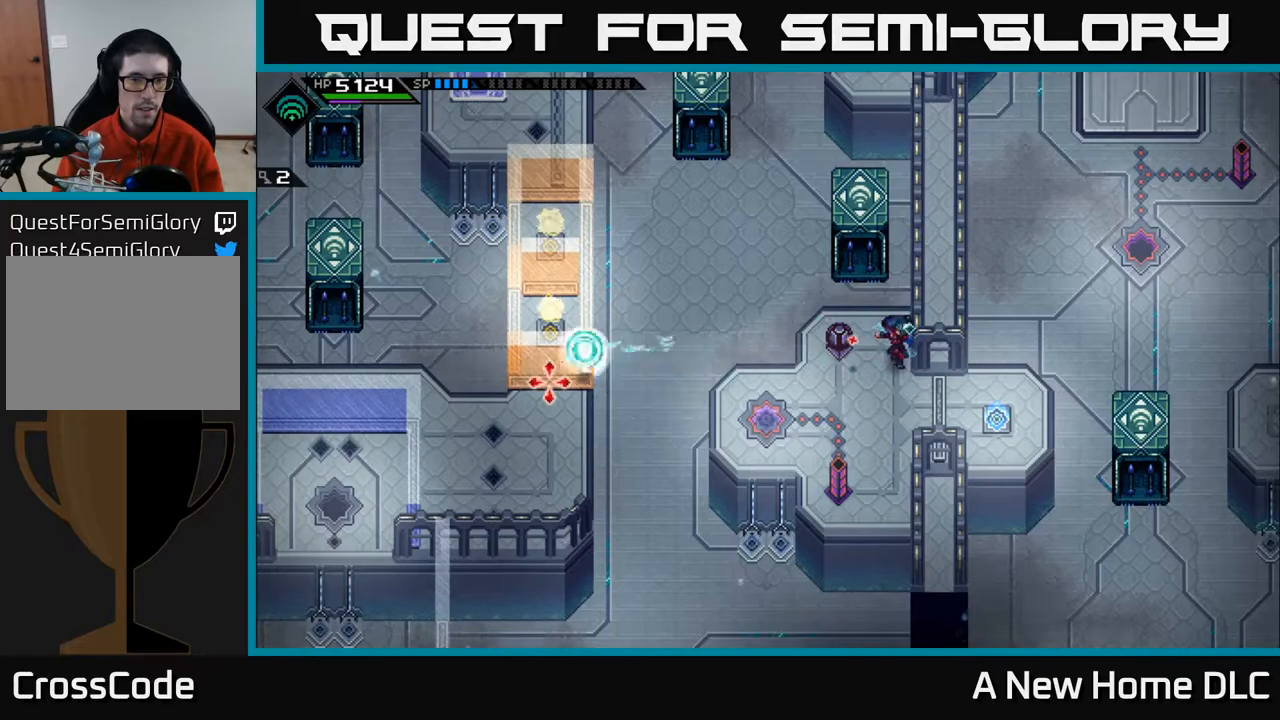
{"buttons": [], "left_stick": "center", "right_stick": "left", "events": []}
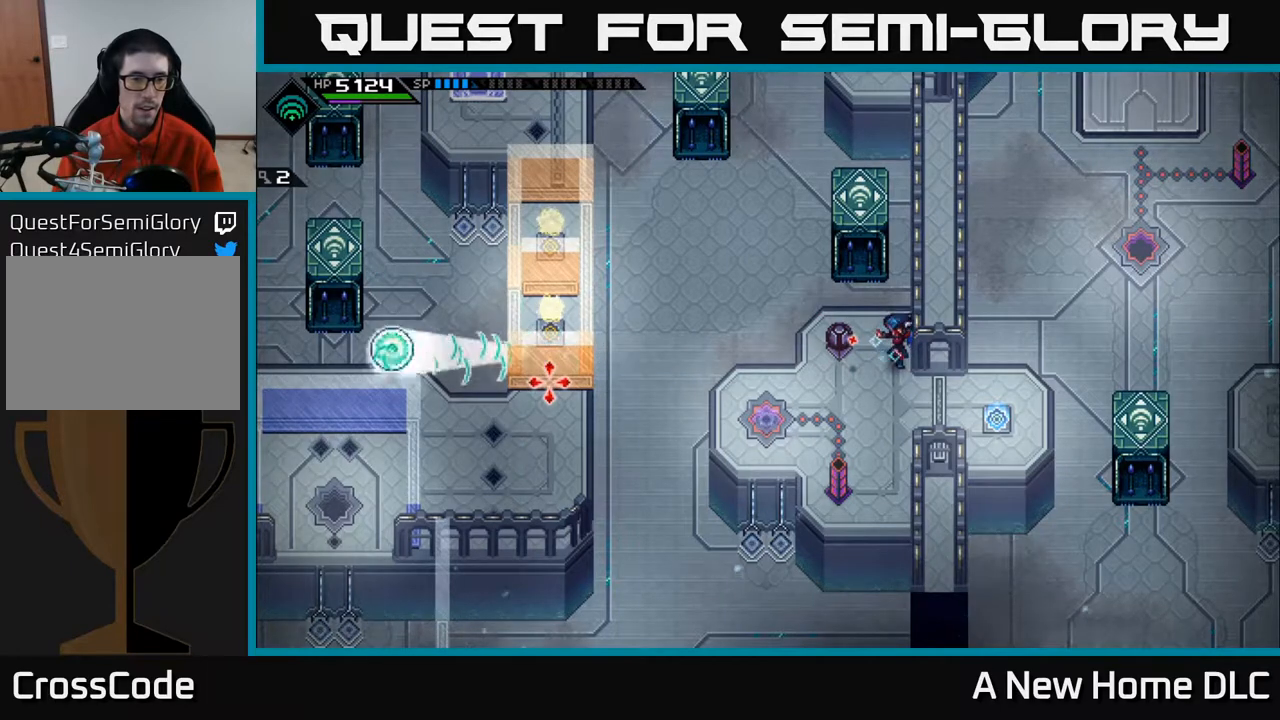
{"buttons": [], "left_stick": "center", "right_stick": "left", "events": []}
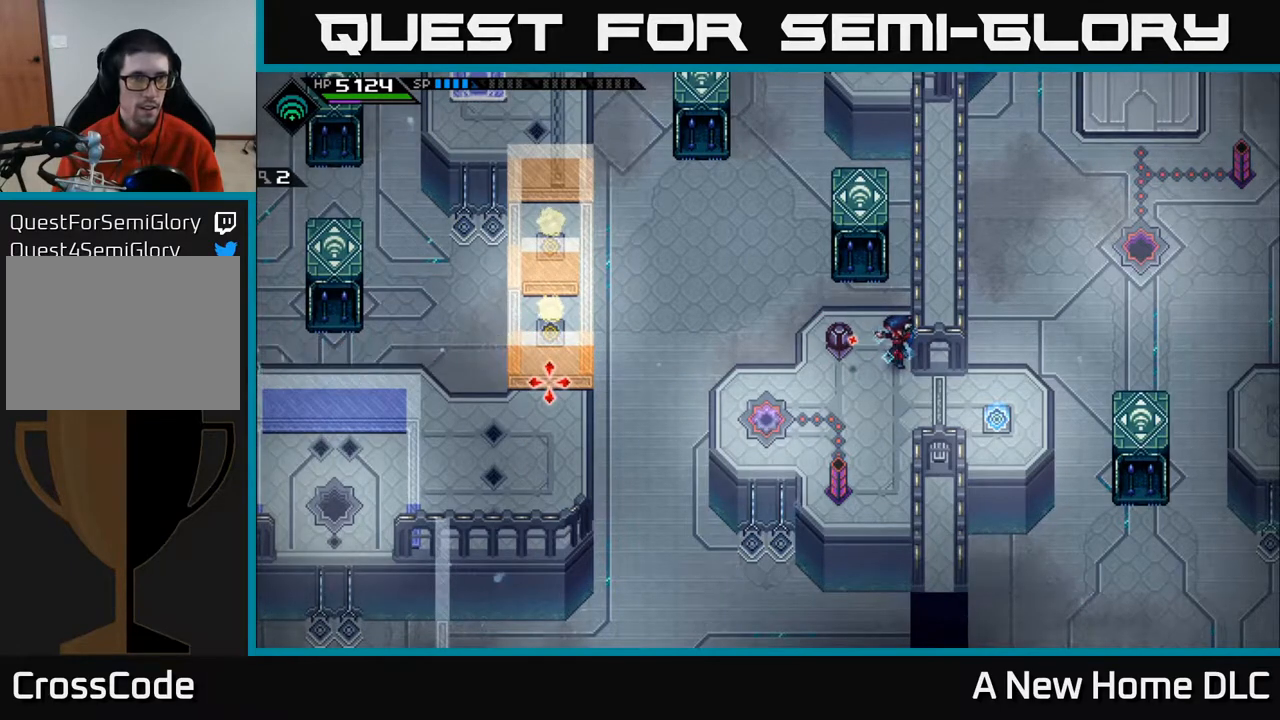
{"buttons": [], "left_stick": "center", "right_stick": "center", "events": [[217, "right_stick", "center"]]}
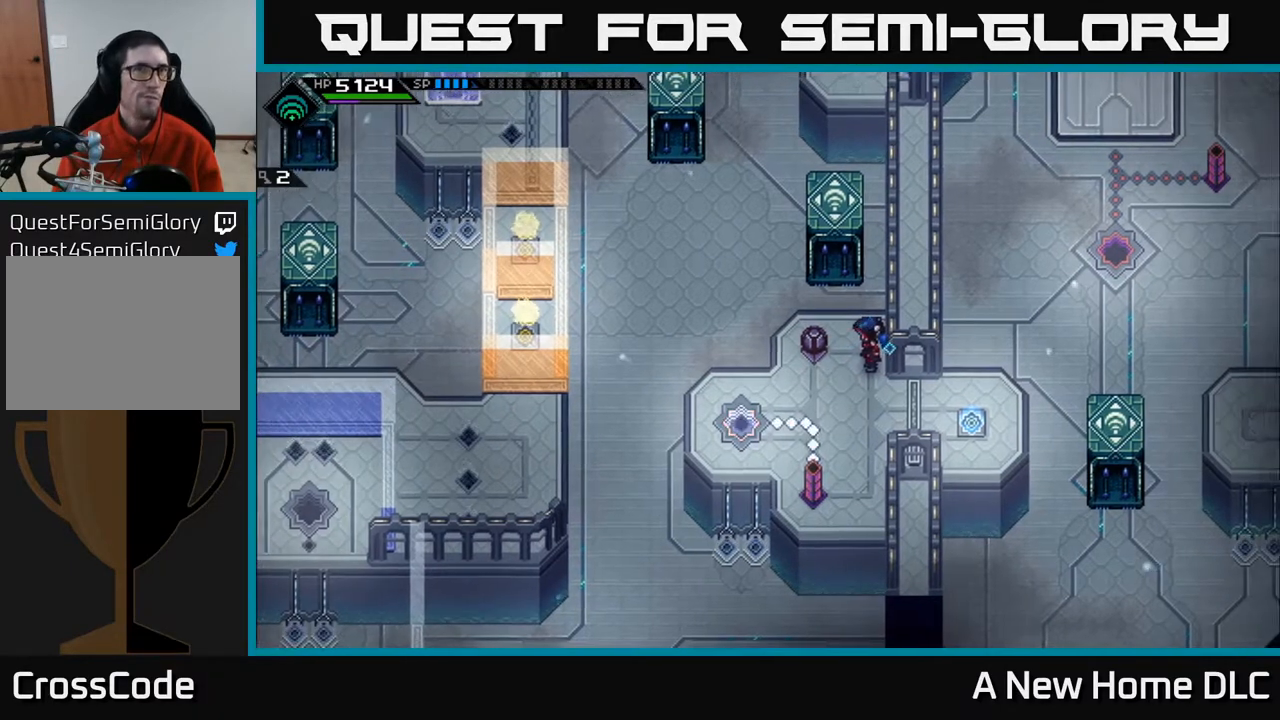
{"buttons": [], "left_stick": "center", "right_stick": "center", "events": []}
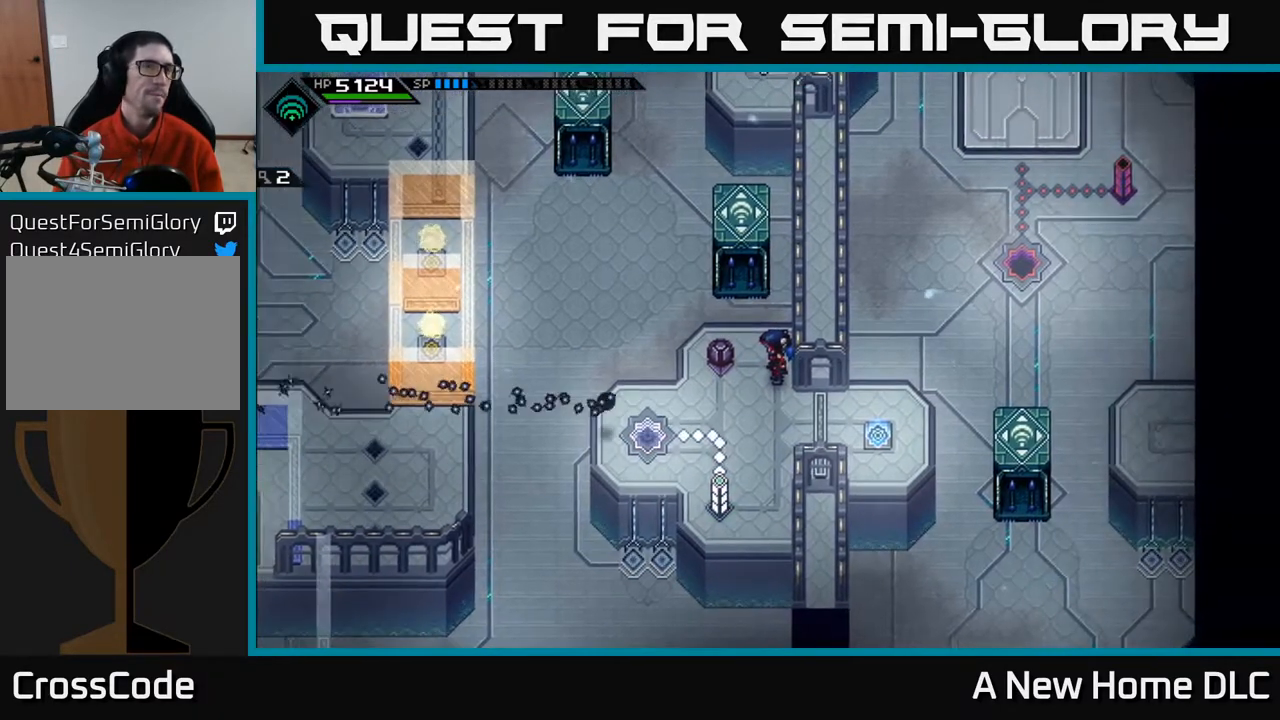
{"buttons": [], "left_stick": "center", "right_stick": "center", "events": []}
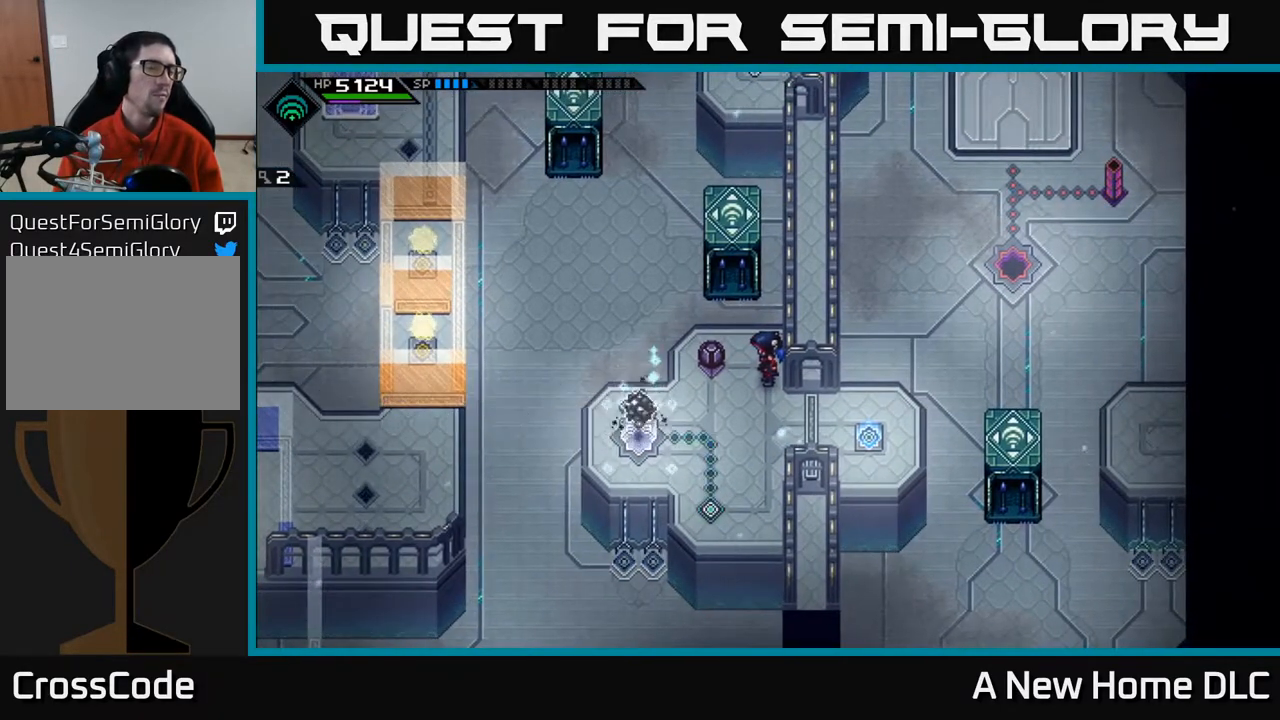
{"buttons": [], "left_stick": "center", "right_stick": "center", "events": []}
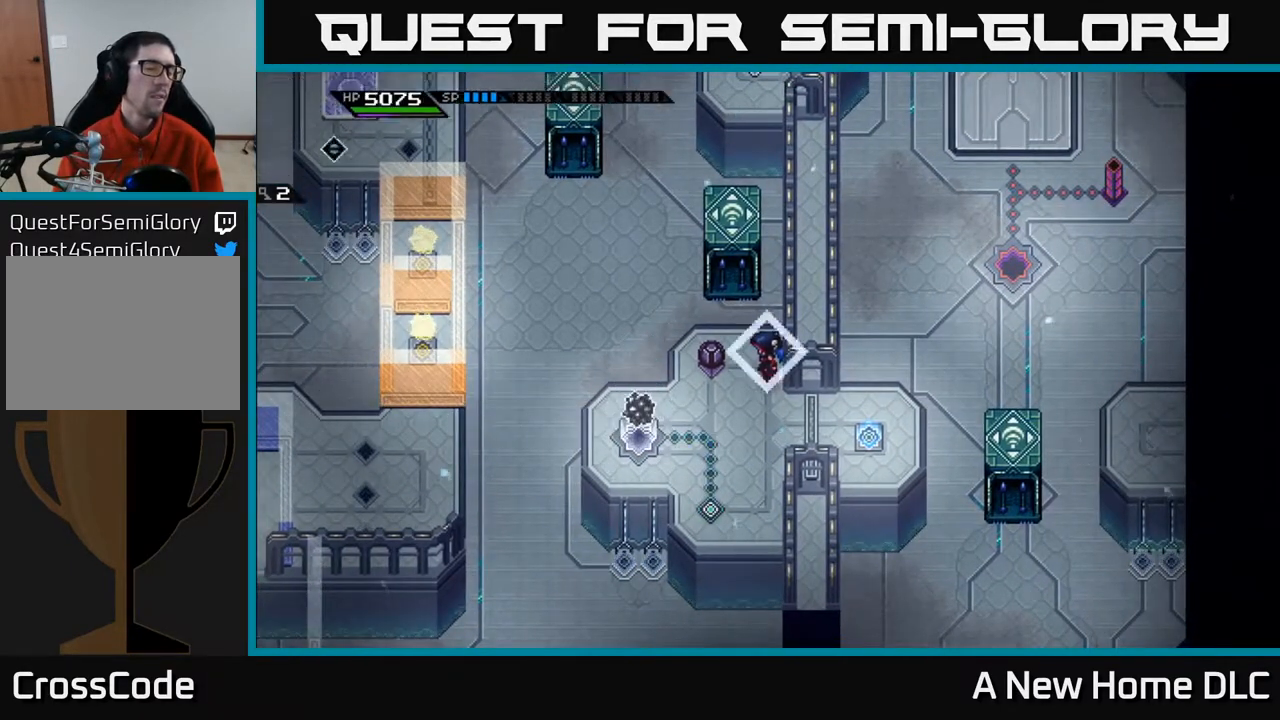
{"buttons": [], "left_stick": "center", "right_stick": "center", "events": [[17, "DPAD_LEFT", "down"], [67, "DPAD_LEFT", "up"]]}
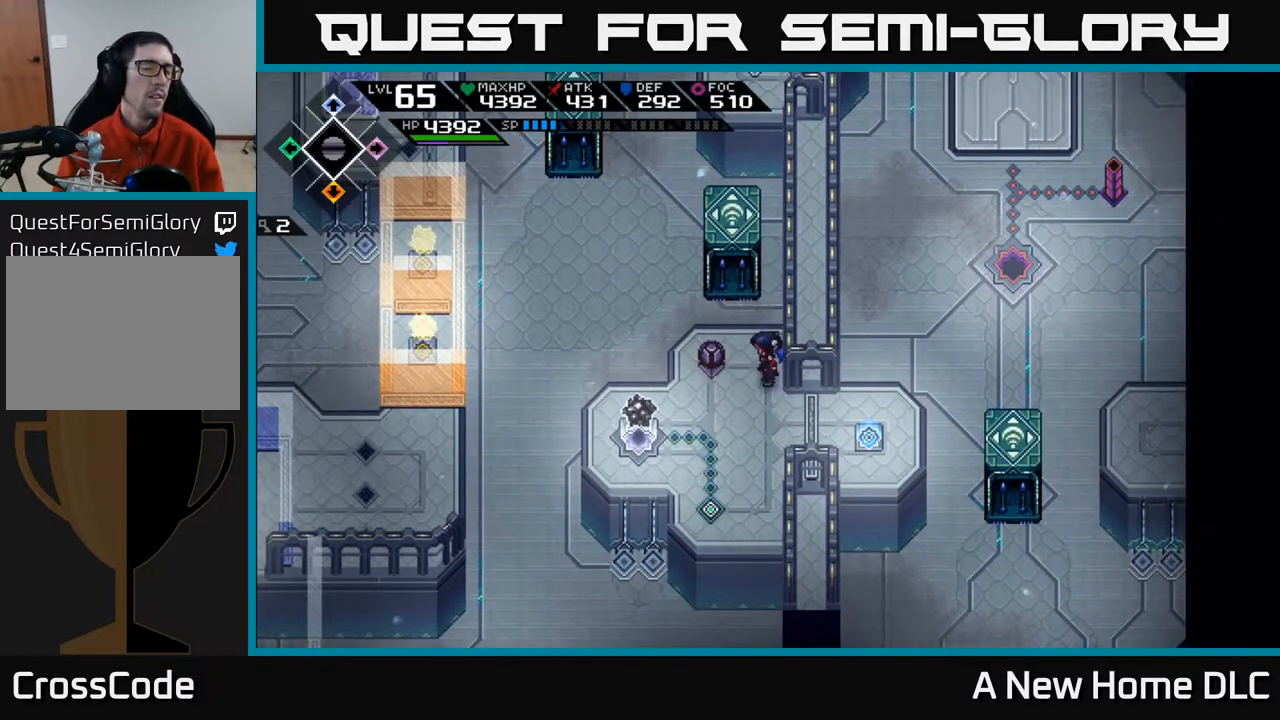
{"buttons": [], "left_stick": "down-left", "right_stick": "center", "events": [[233, "left_stick", "left"], [283, "left_stick", "down-left"]]}
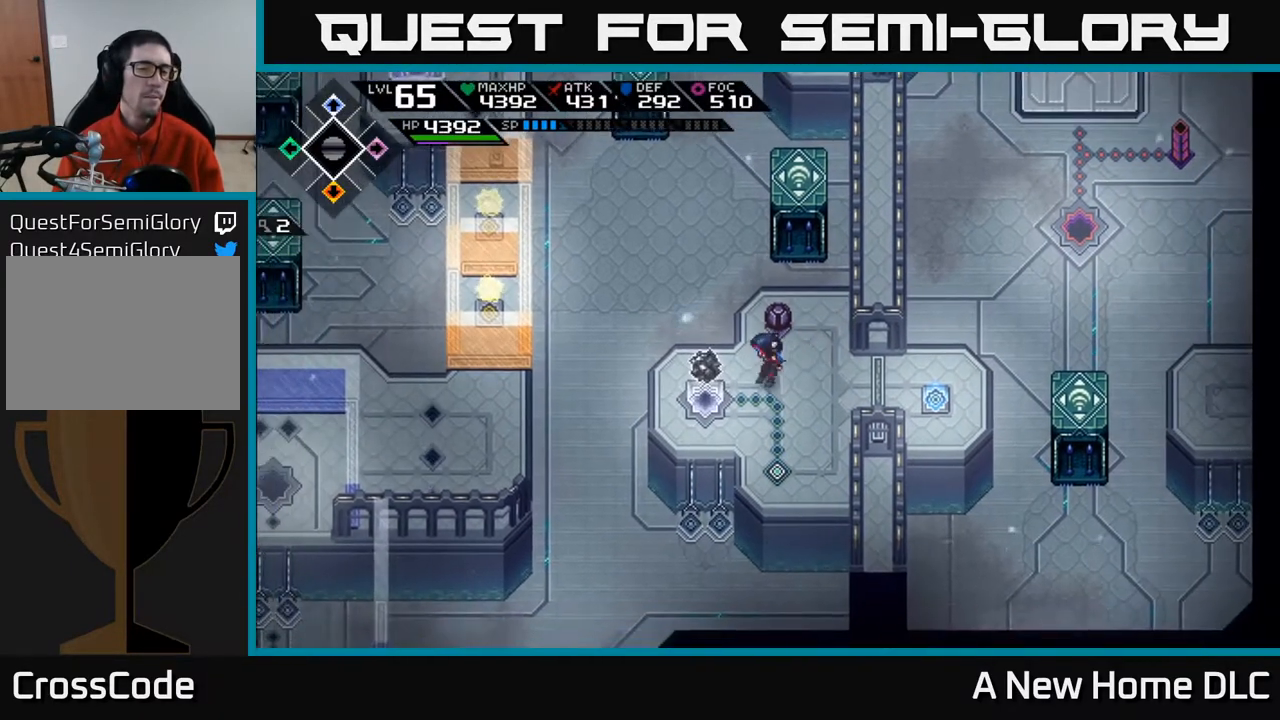
{"buttons": [], "left_stick": "left", "right_stick": "center", "events": [[17, "left_stick", "center"], [233, "left_stick", "left"], [317, "left_stick", "down-left"], [450, "left_stick", "left"]]}
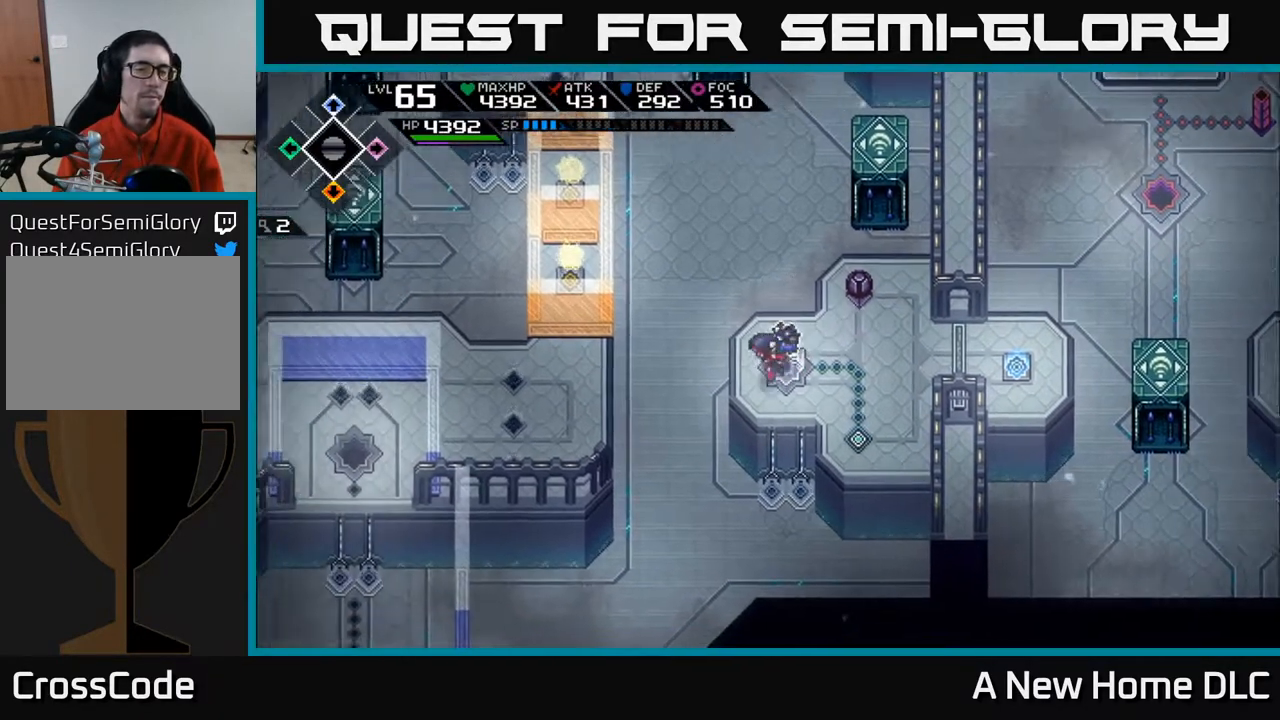
{"buttons": [], "left_stick": "left", "right_stick": "center", "events": []}
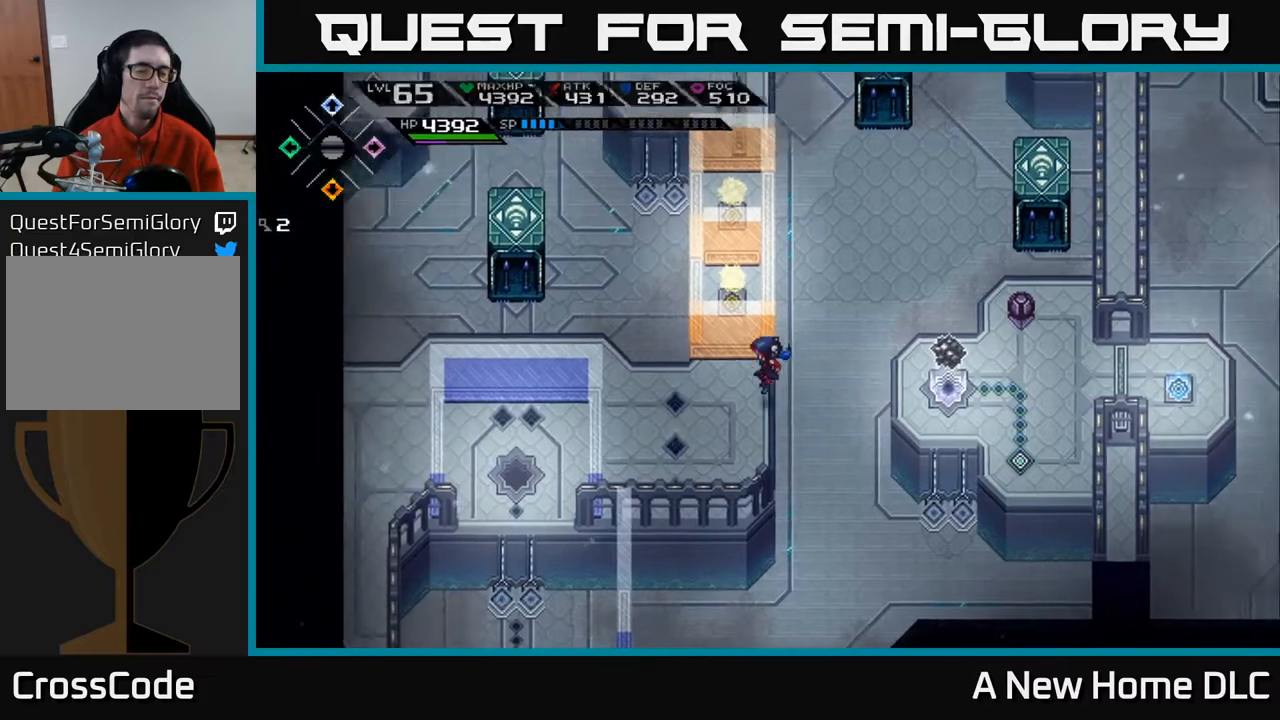
{"buttons": [], "left_stick": "center", "right_stick": "center", "events": [[167, "left_stick", "down-left"], [317, "left_stick", "center"]]}
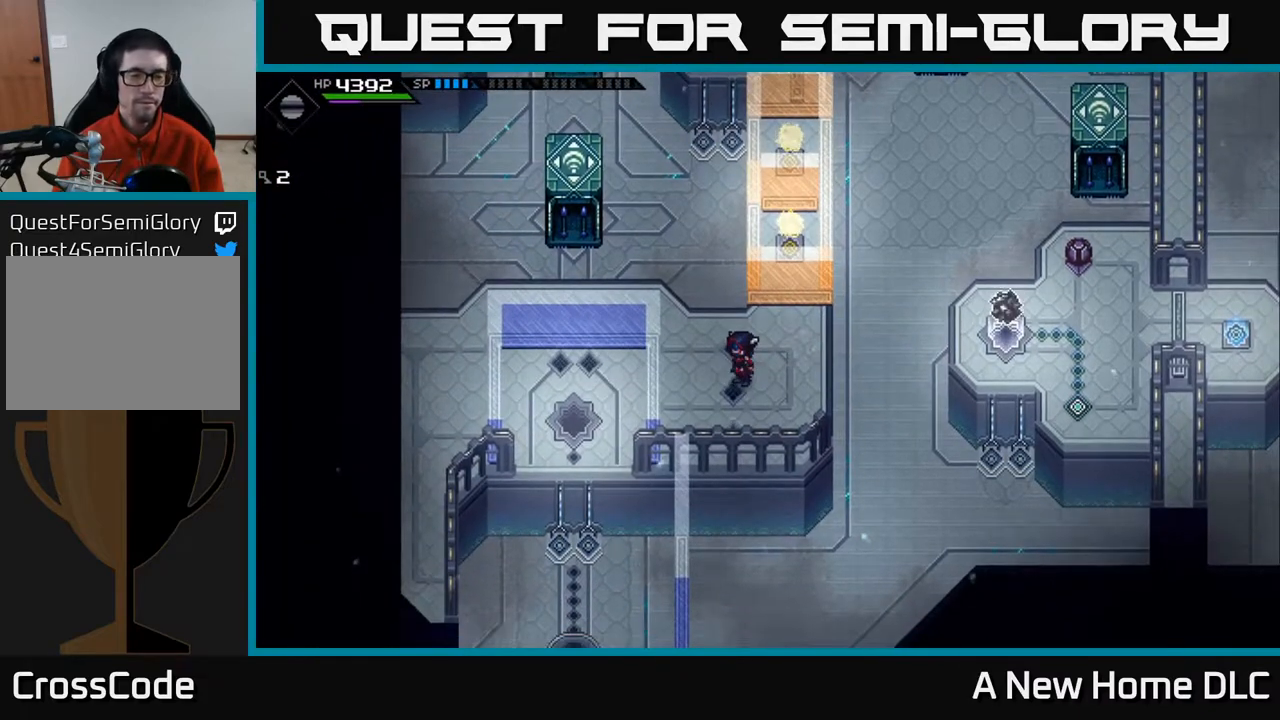
{"buttons": [], "left_stick": "center", "right_stick": "center", "events": []}
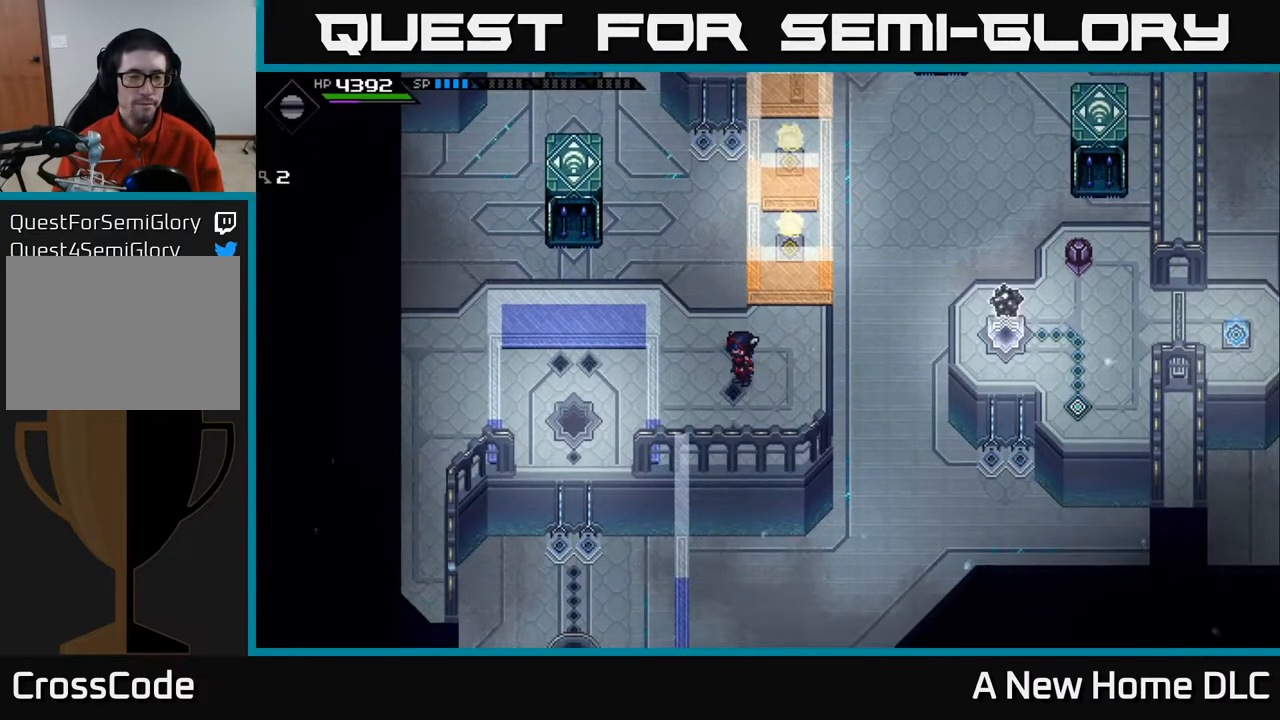
{"buttons": [], "left_stick": "center", "right_stick": "center", "events": []}
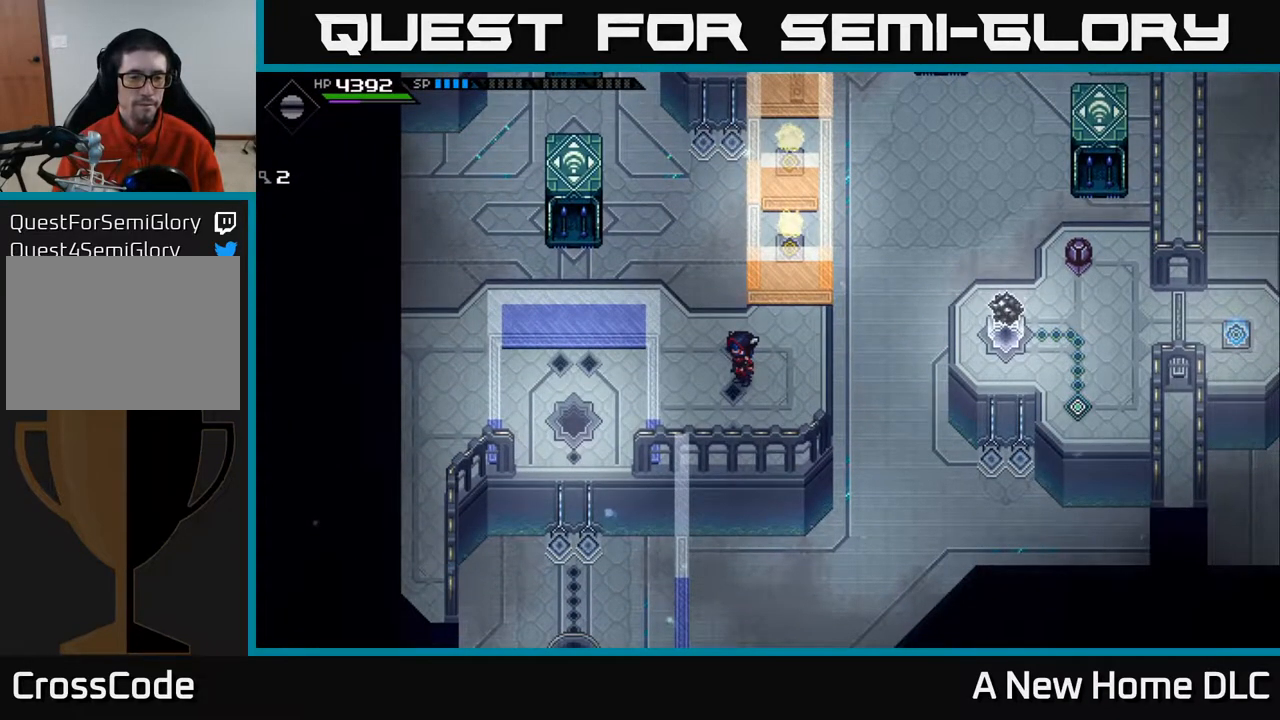
{"buttons": [], "left_stick": "down", "right_stick": "down", "events": [[217, "right_stick", "down"], [317, "left_stick", "down"]]}
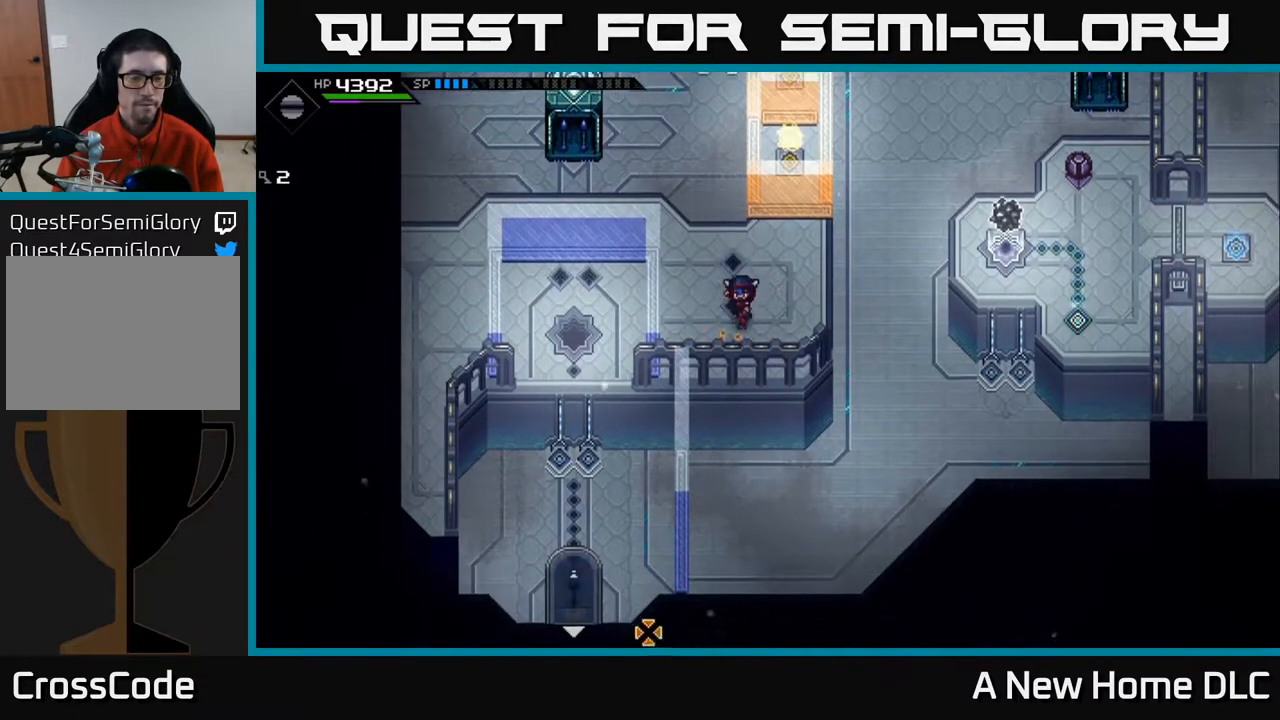
{"buttons": [], "left_stick": "center", "right_stick": "down", "events": [[67, "left_stick", "center"]]}
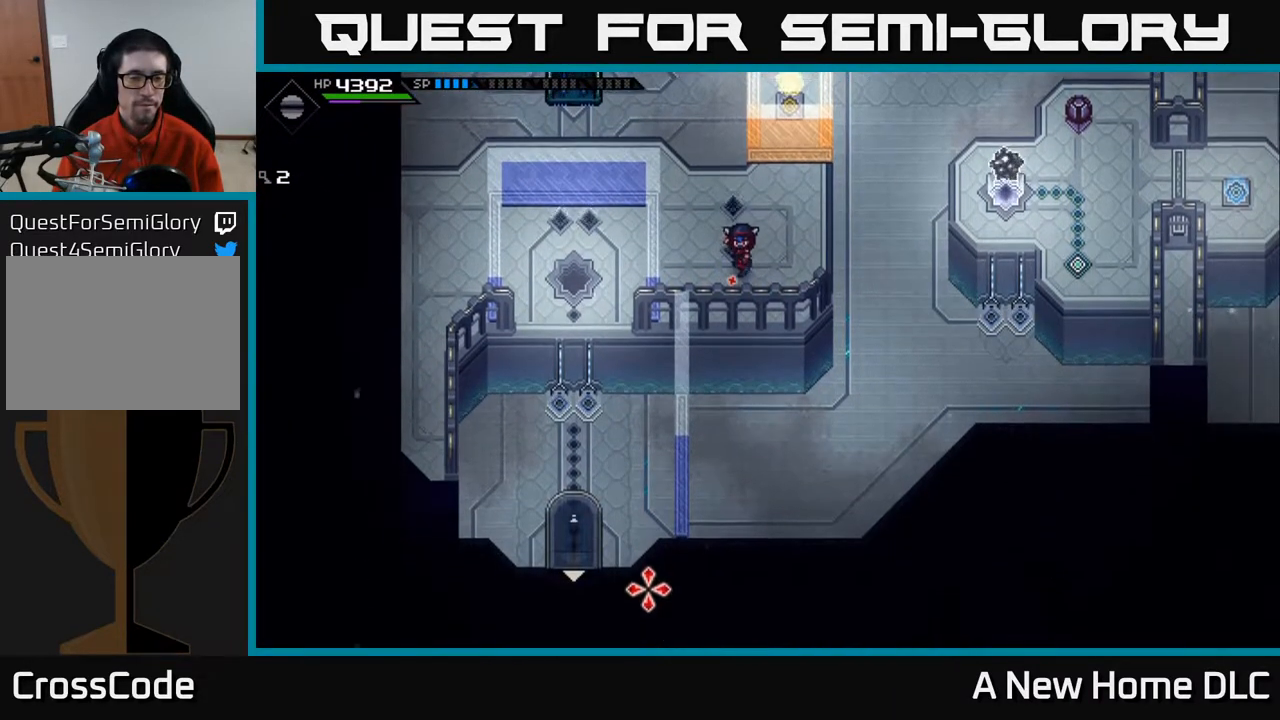
{"buttons": [], "left_stick": "center", "right_stick": "down", "events": []}
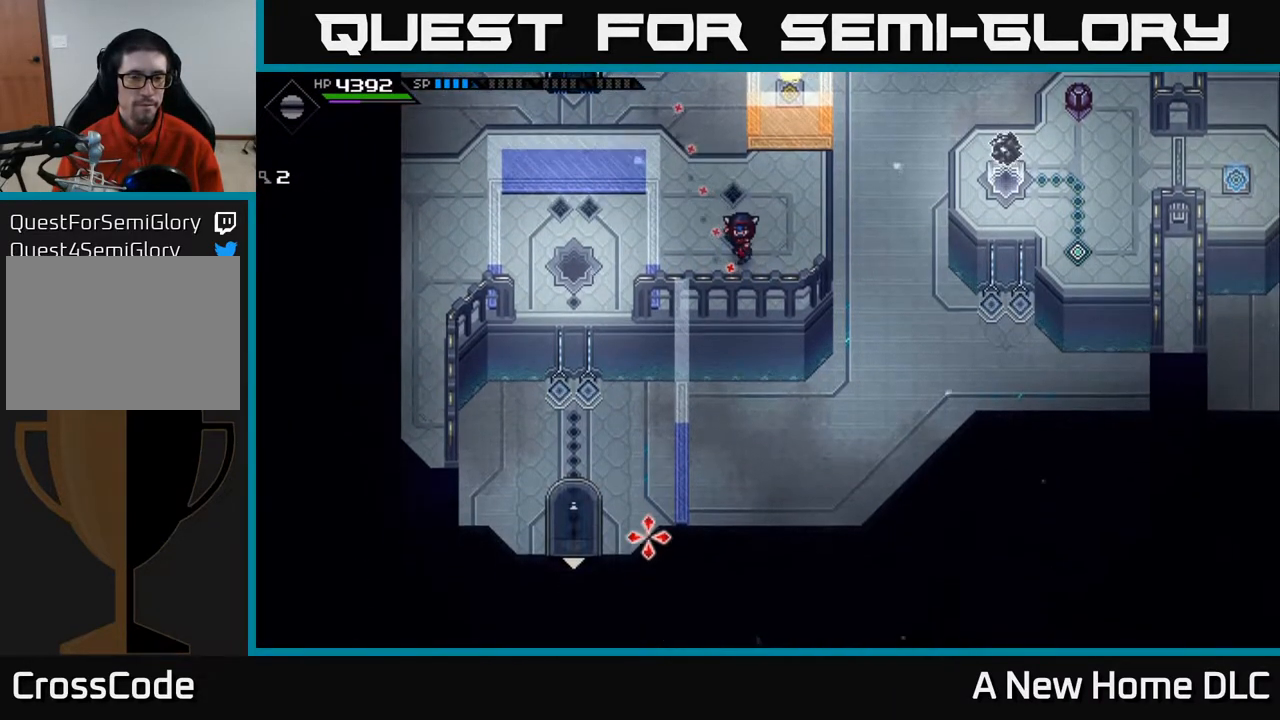
{"buttons": [], "left_stick": "center", "right_stick": "up", "events": [[83, "right_stick", "center"], [133, "right_stick", "up"]]}
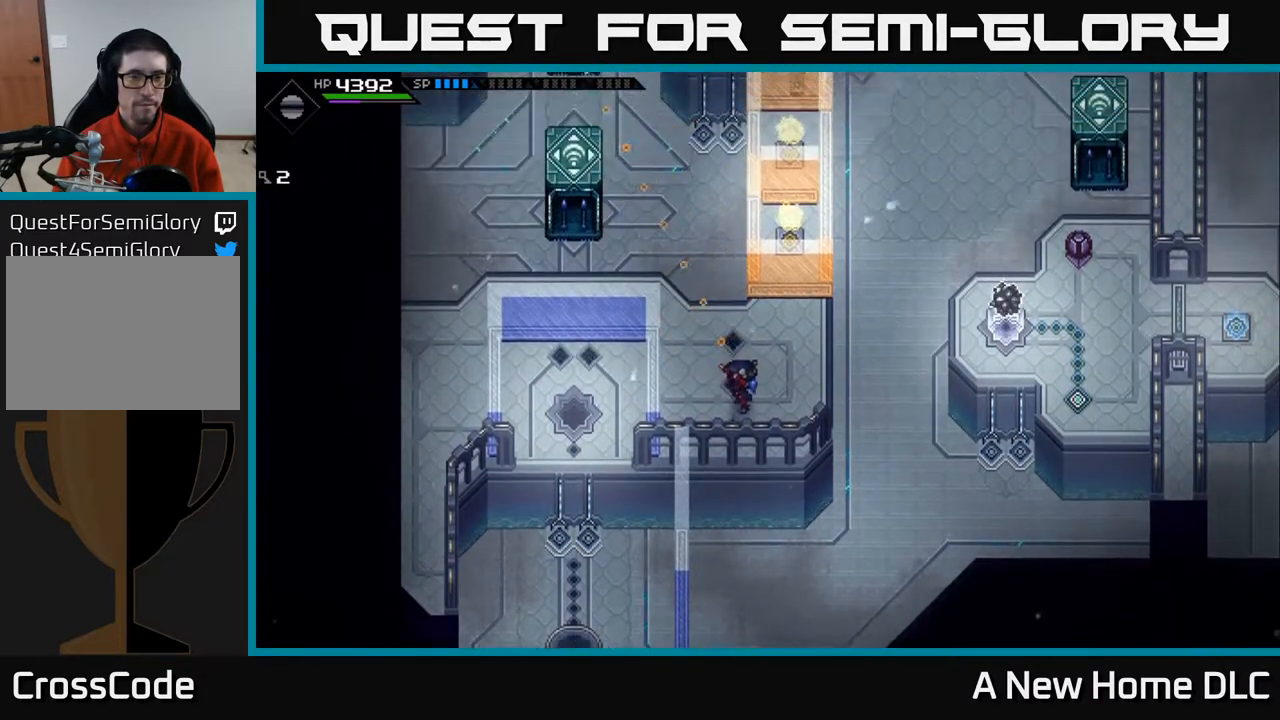
{"buttons": [], "left_stick": "up", "right_stick": "center", "events": [[400, "right_stick", "center"], [417, "left_stick", "up"]]}
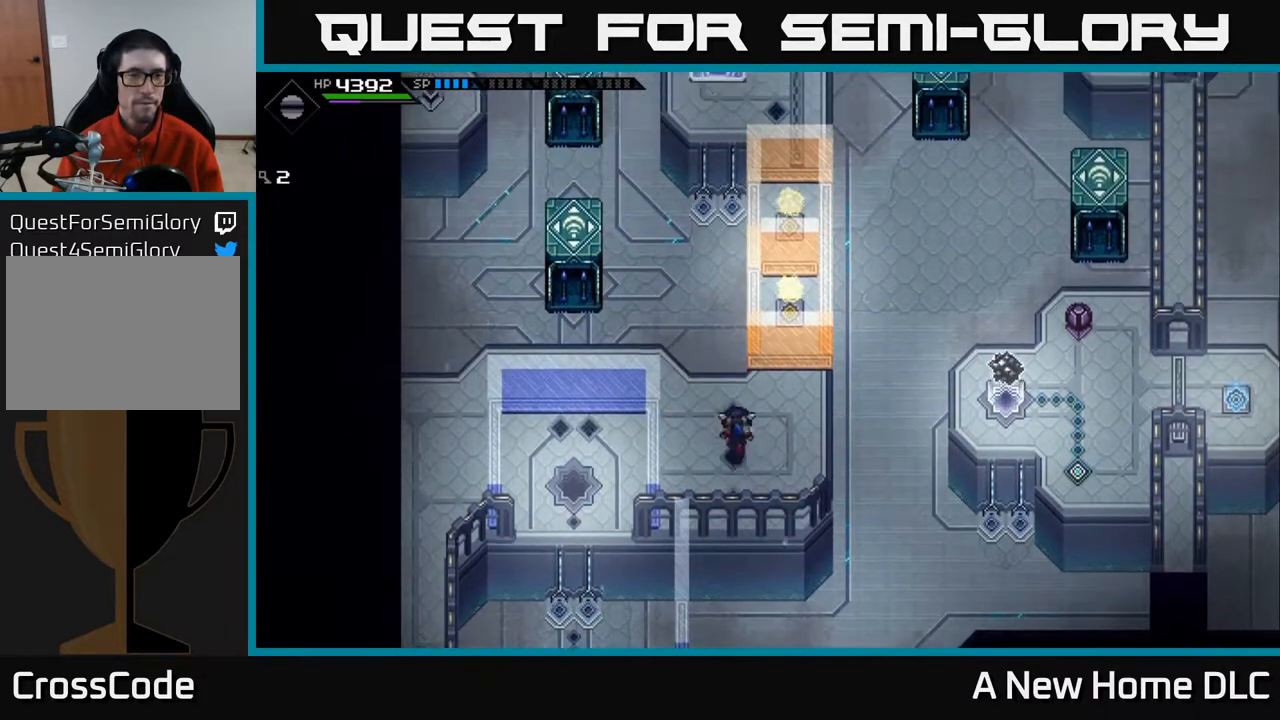
{"buttons": [], "left_stick": "up-left", "right_stick": "center", "events": [[83, "left_stick", "up-left"]]}
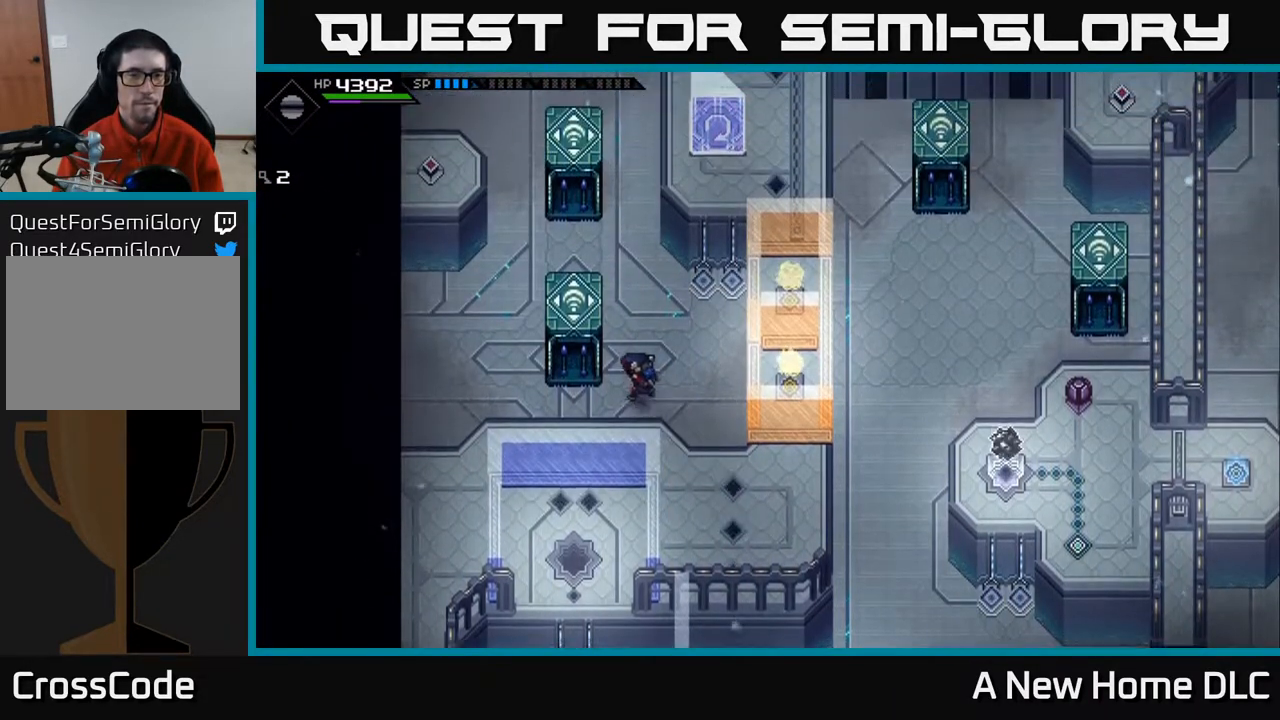
{"buttons": [], "left_stick": "center", "right_stick": "center", "events": [[450, "left_stick", "center"]]}
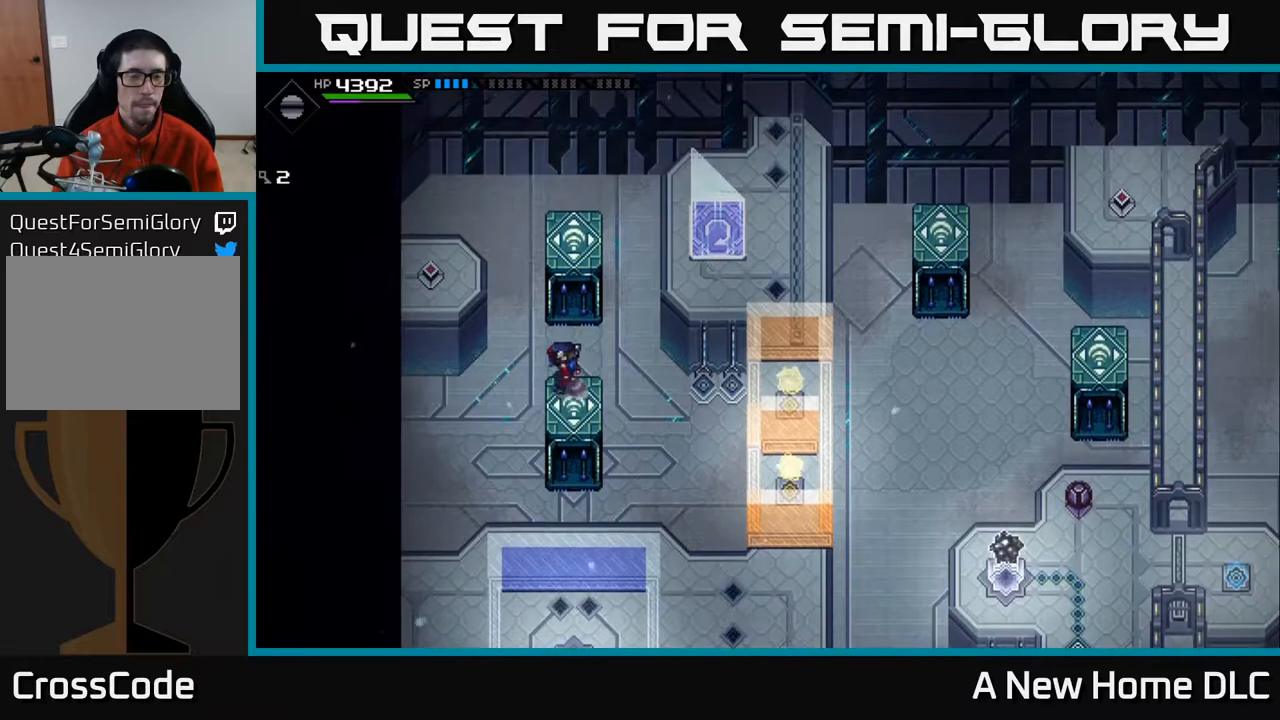
{"buttons": [], "left_stick": "center", "right_stick": "center", "events": []}
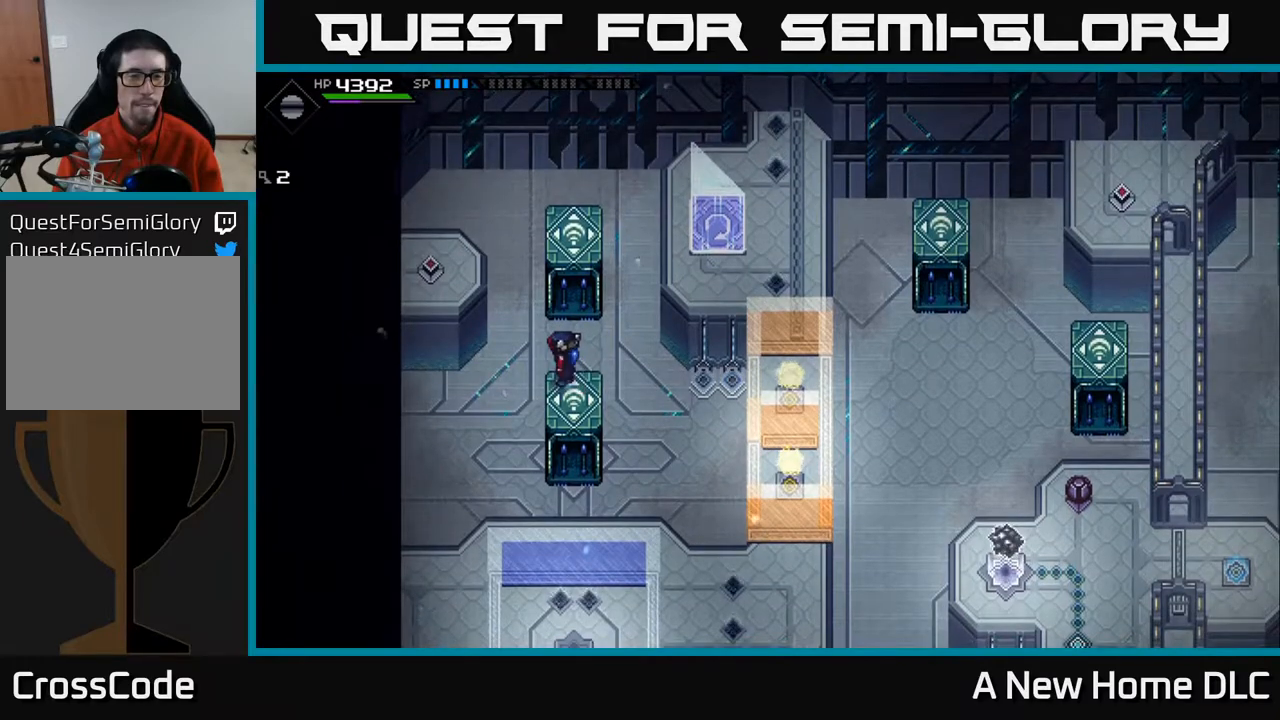
{"buttons": [], "left_stick": "center", "right_stick": "center", "events": []}
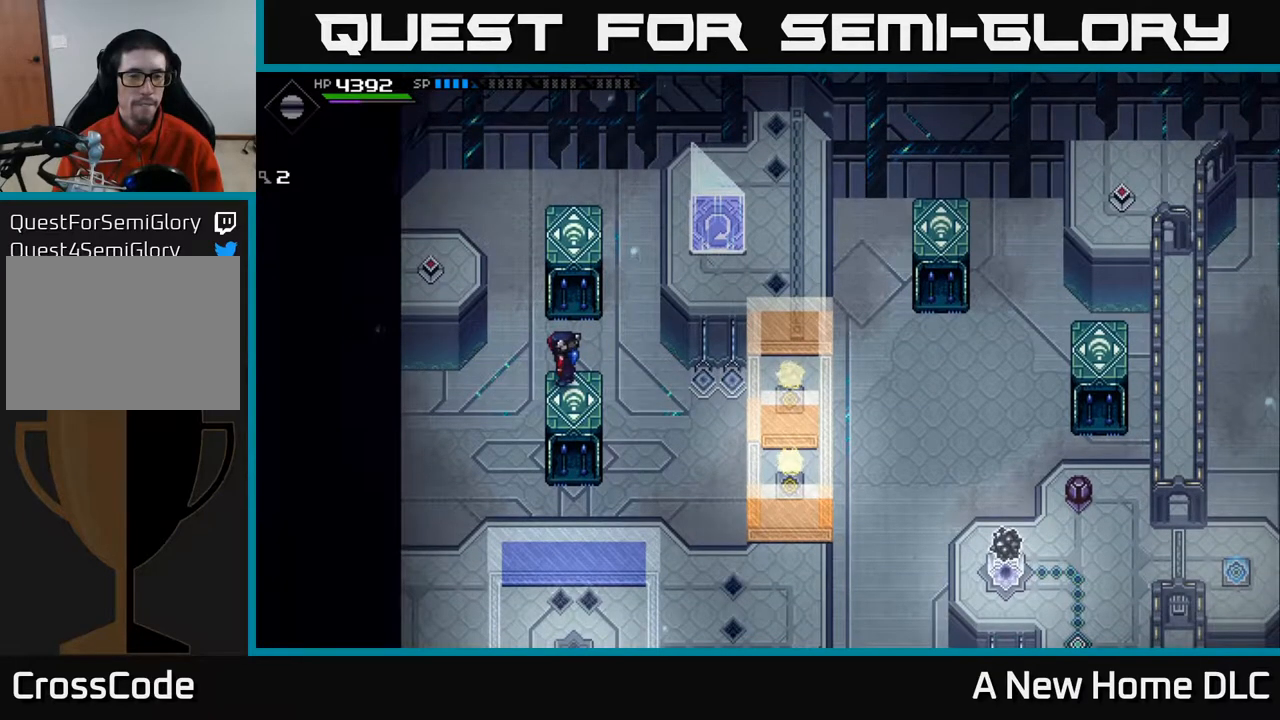
{"buttons": [], "left_stick": "right", "right_stick": "center", "events": [[500, "left_stick", "right"]]}
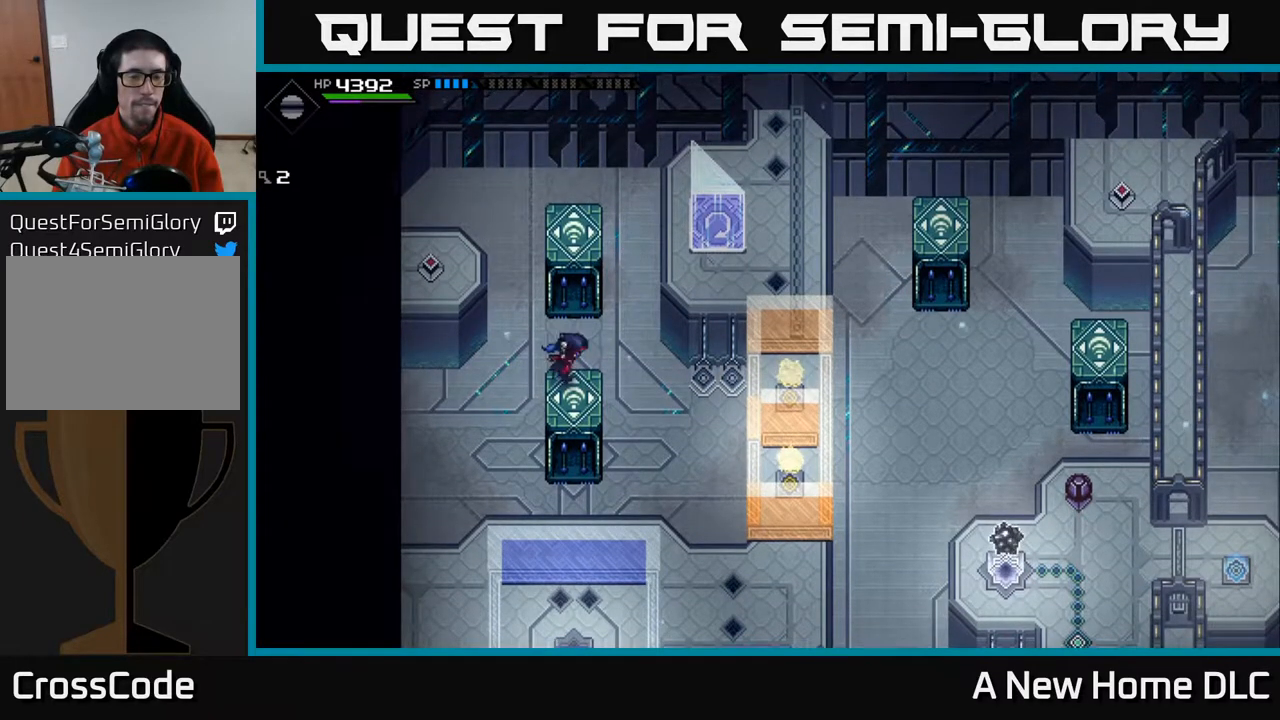
{"buttons": [], "left_stick": "down", "right_stick": "center", "events": [[50, "left_stick", "down-right"], [367, "left_stick", "down"]]}
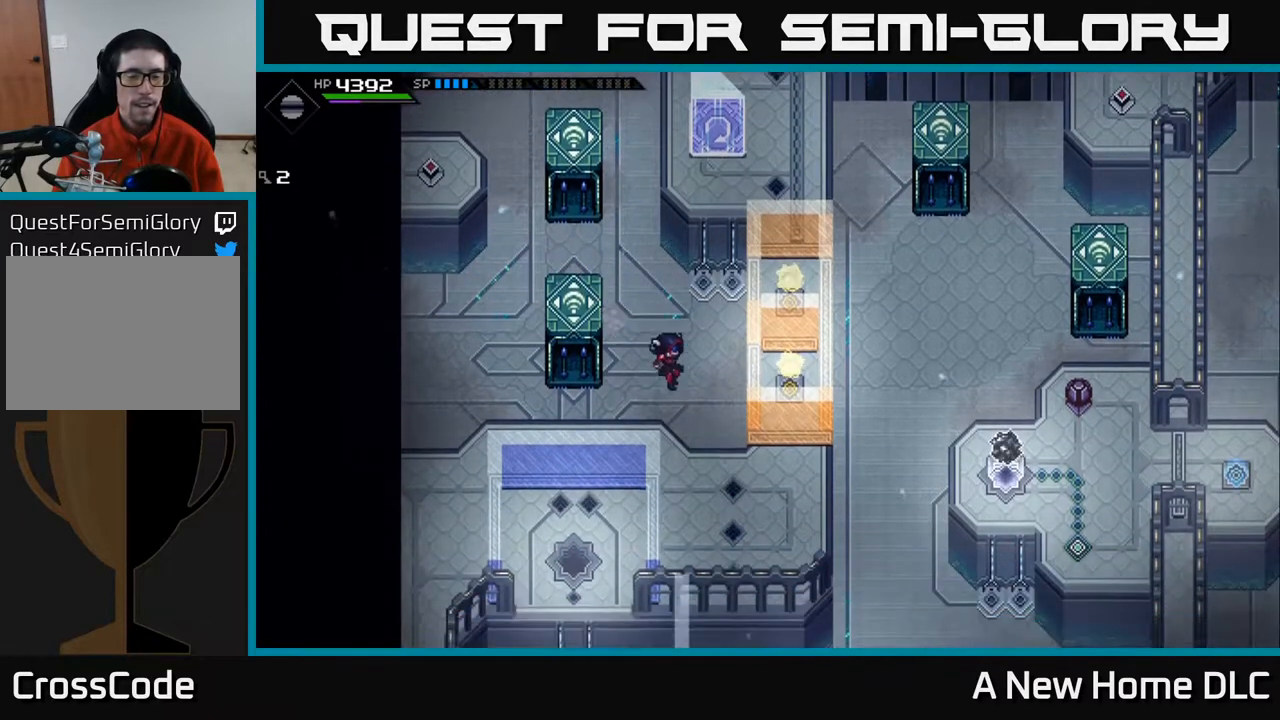
{"buttons": [], "left_stick": "right", "right_stick": "center", "events": [[317, "left_stick", "down-right"], [450, "left_stick", "right"]]}